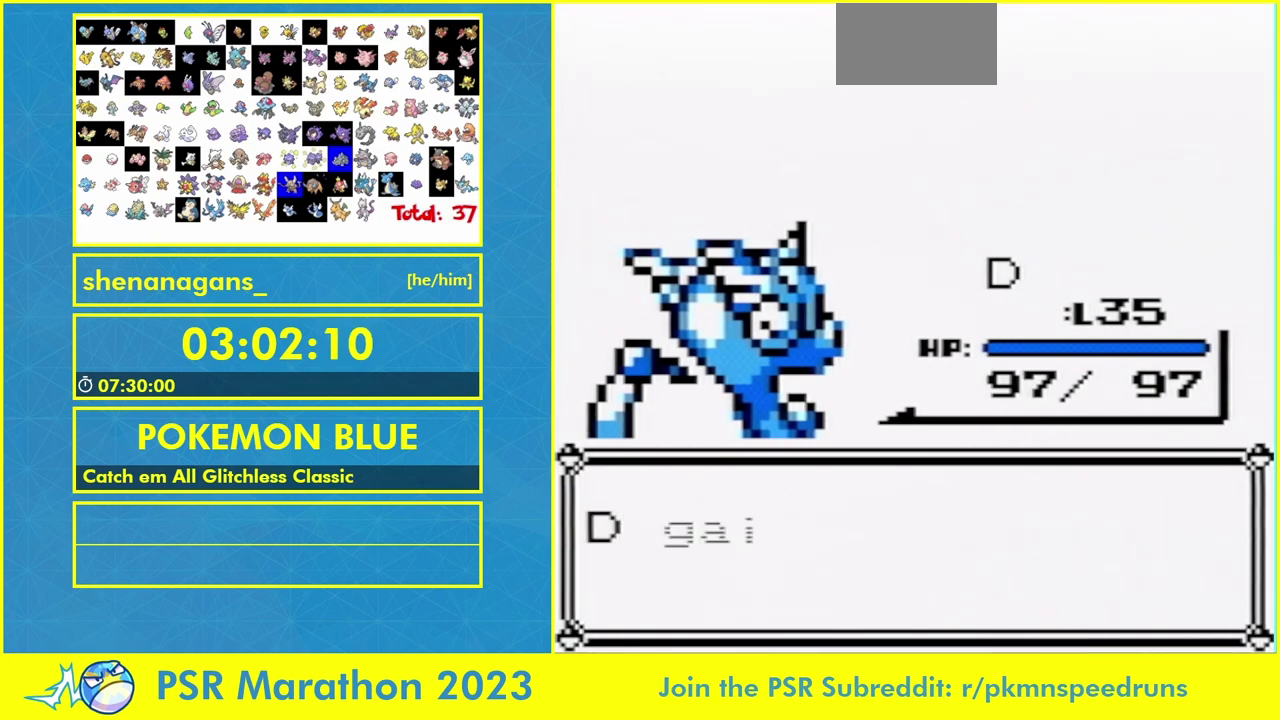
Gameplay with a controller (Nintendo layout); each line is a JSON object with the inputs held at the frame after it. "events" lists button and stick changes between this image and that frame as [ms after this image, input, new state], when the widget could be followed in between. Not read: A L3 R3.
{"buttons": ["B"], "events": [[467, "B", "down"]]}
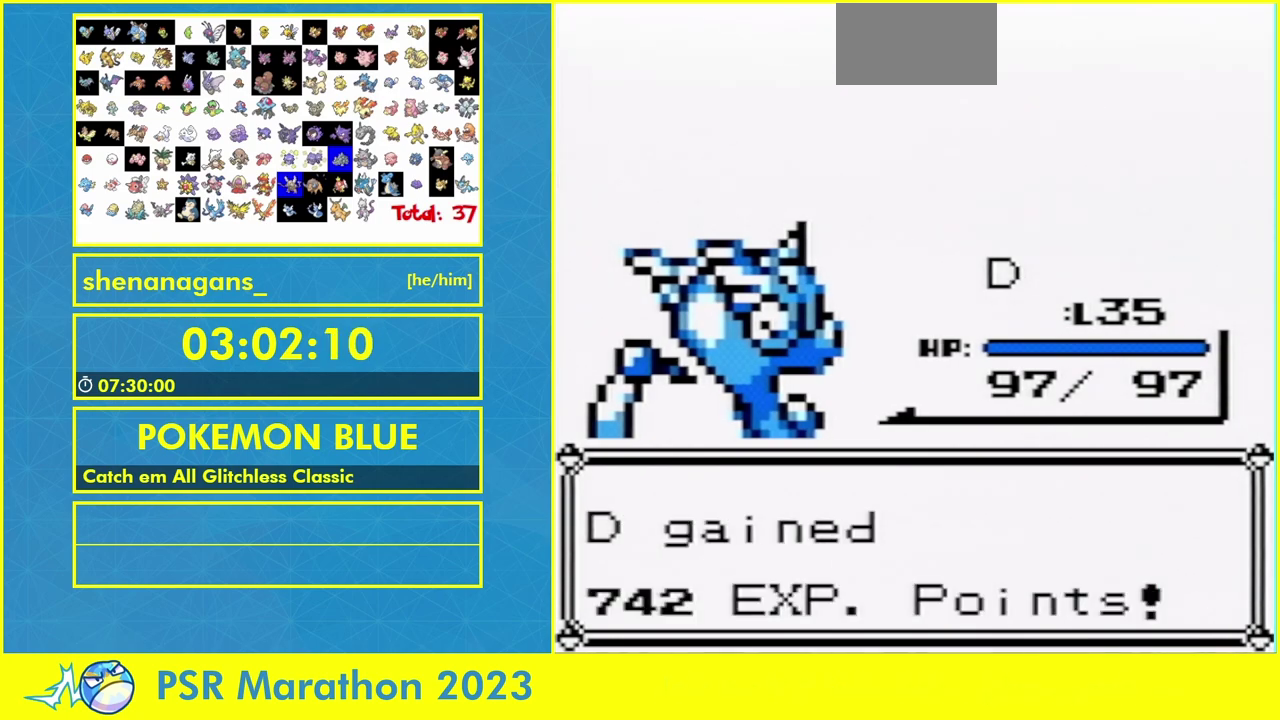
{"buttons": [], "events": [[33, "B", "up"]]}
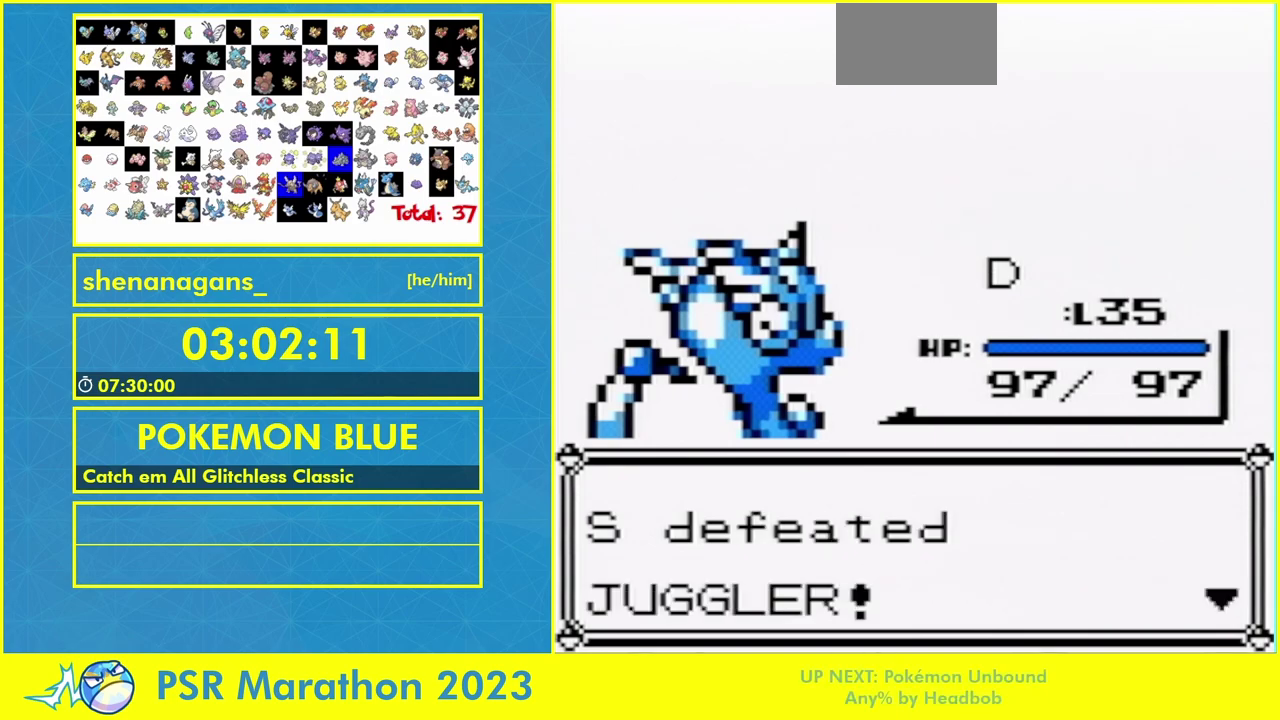
{"buttons": [], "events": []}
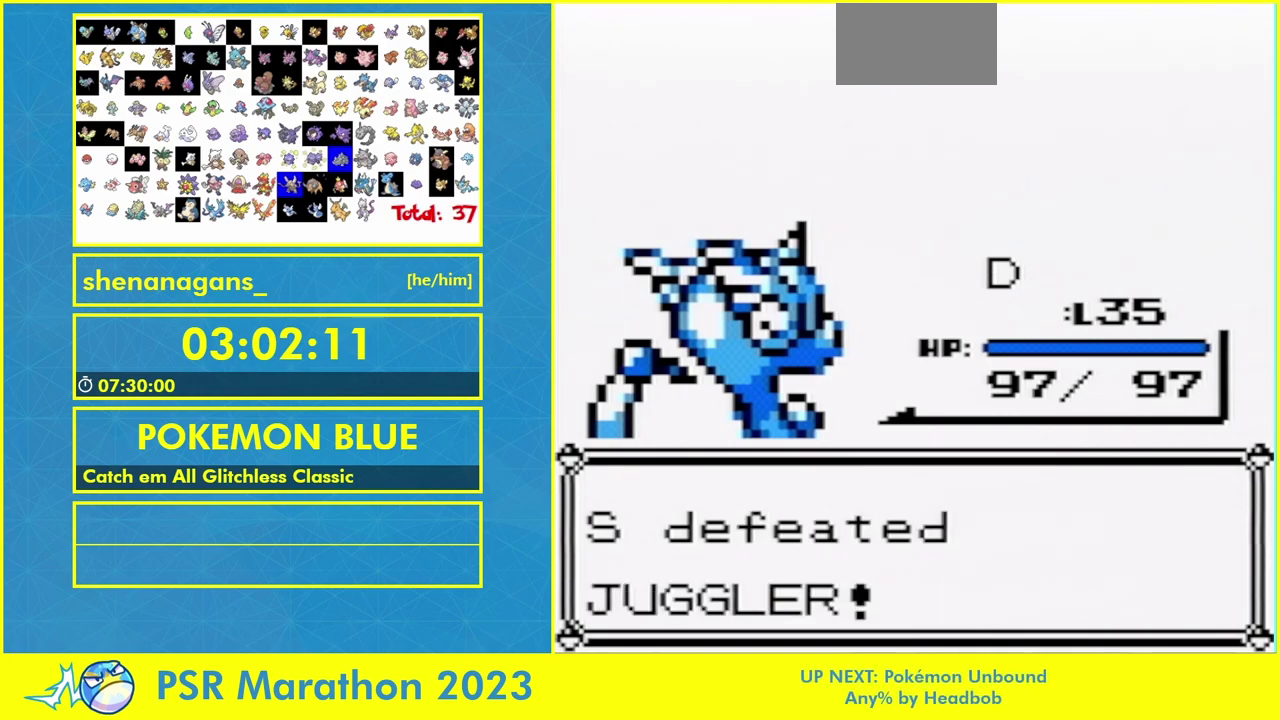
{"buttons": [], "events": []}
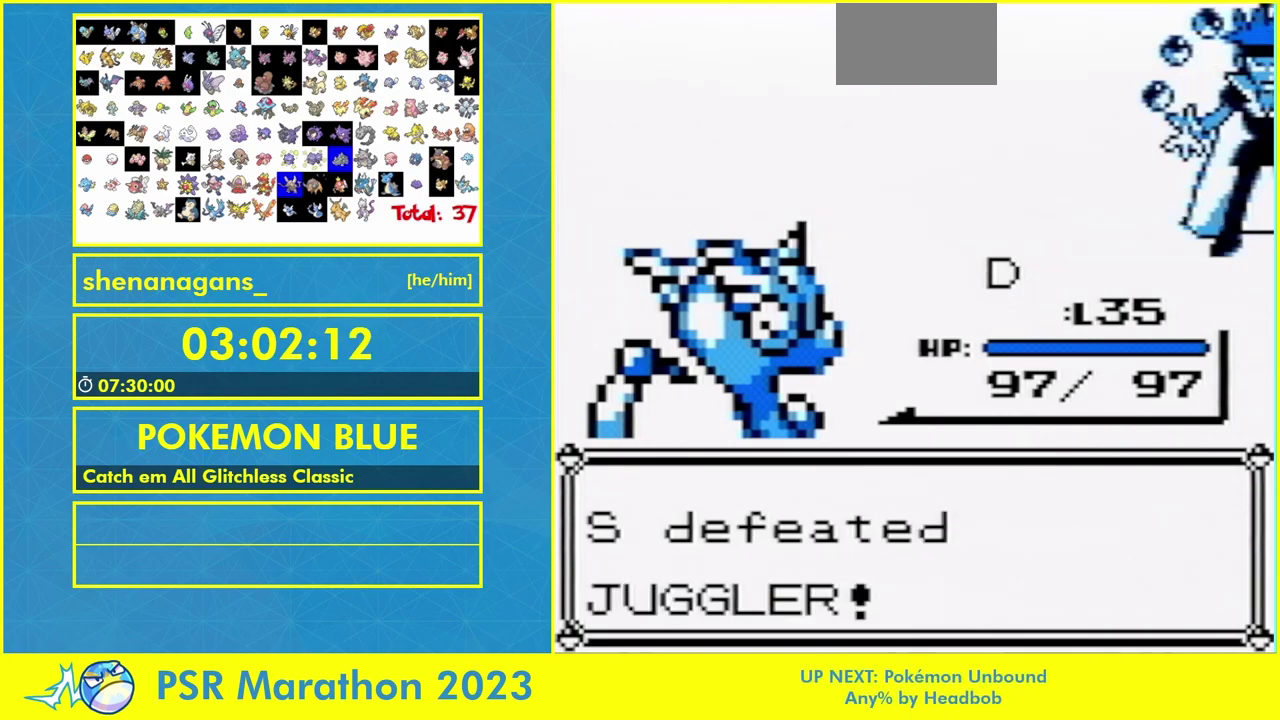
{"buttons": [], "events": []}
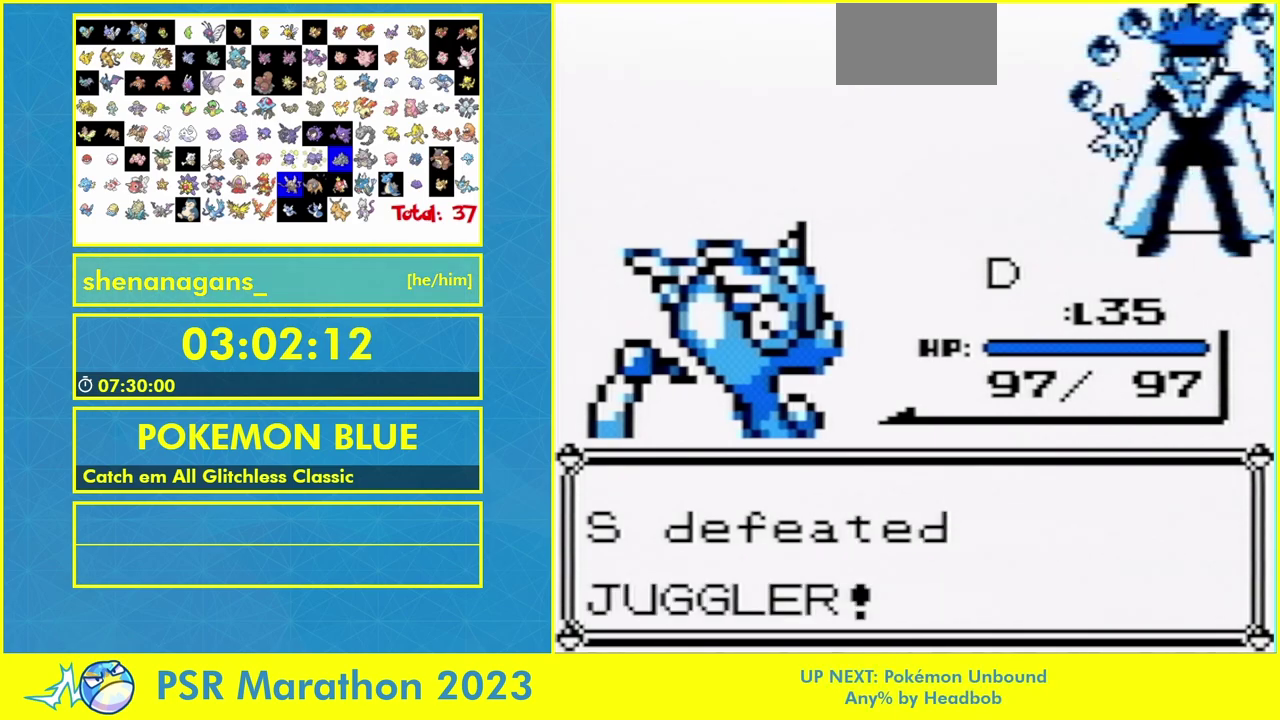
{"buttons": [], "events": []}
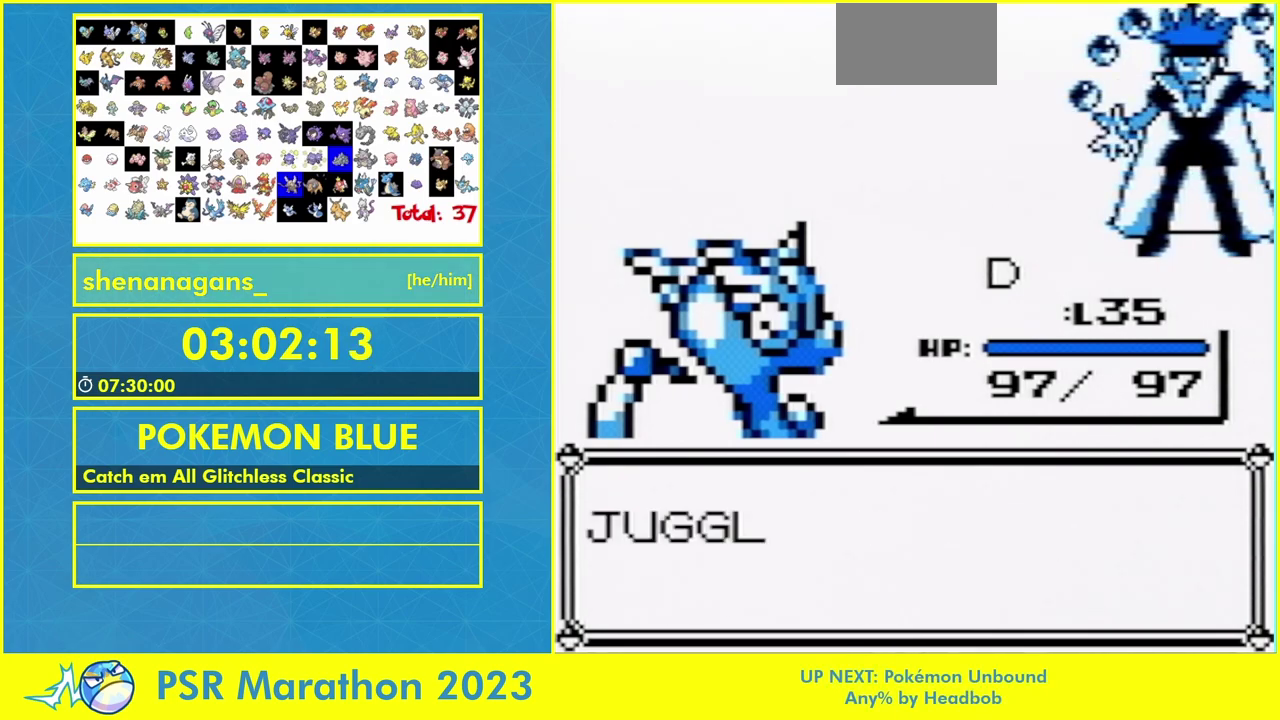
{"buttons": [], "events": []}
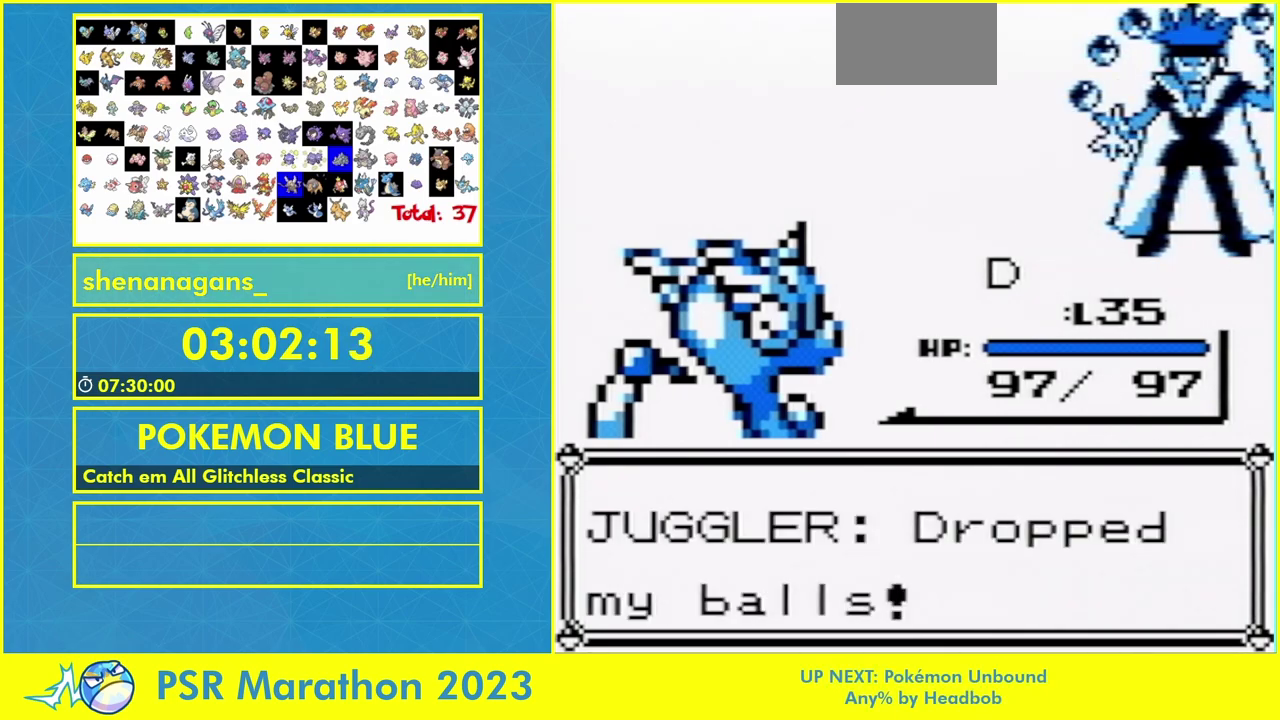
{"buttons": ["B"], "events": [[400, "B", "down"]]}
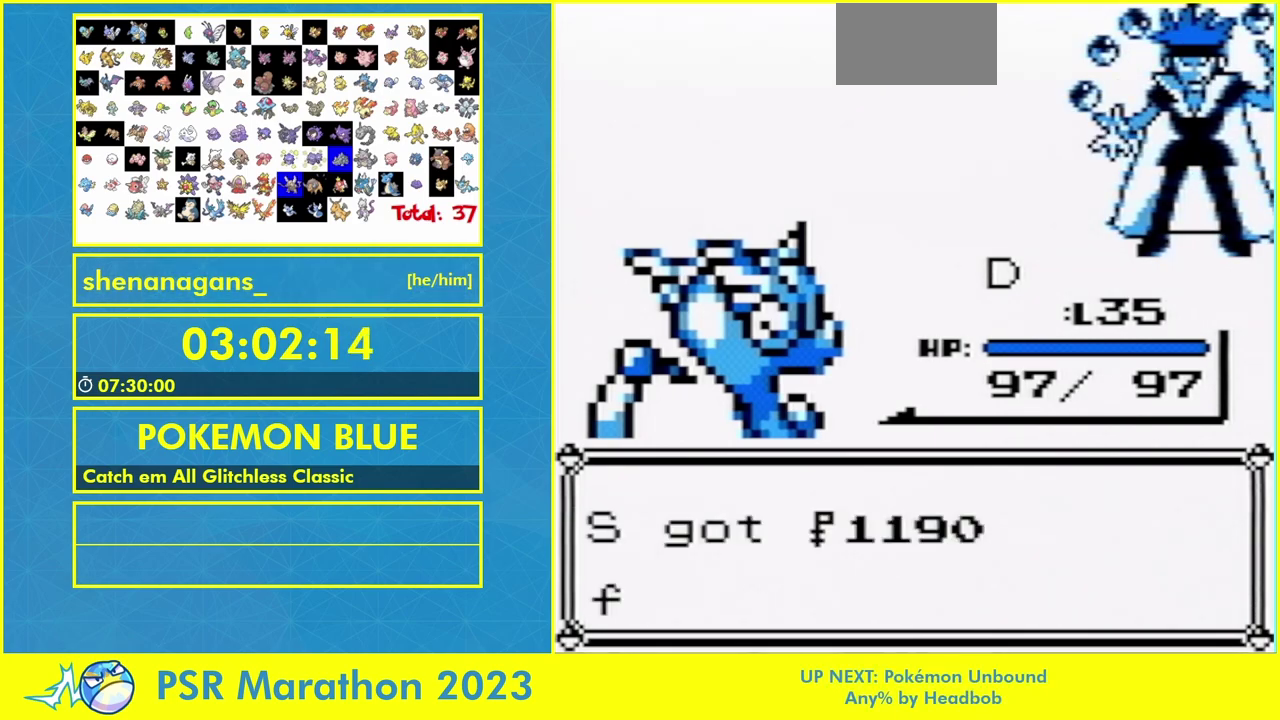
{"buttons": [], "events": [[33, "B", "up"], [233, "B", "down"], [300, "B", "up"], [400, "B", "down"], [467, "B", "up"]]}